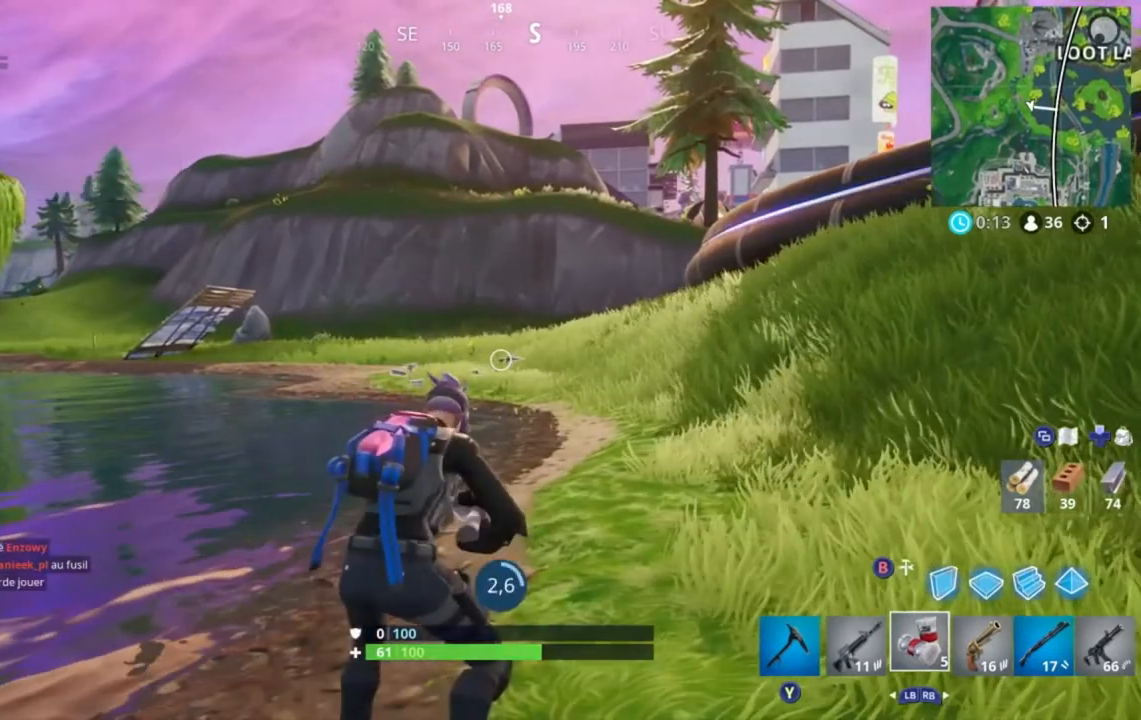
Gameplay with a controller (Xbox layout); each line is a JSON object with the inputs held at the frame after it (dt_ms = milliseconds from this image to that frame). "events" lists button and stick changes between this image and that frame as [ms after this image, input, new state], when the widget could be followed in between. Not read: L2 L3 R2 R3.
{"dt_ms": 520, "buttons": [], "left_stick": "right", "right_stick": "center", "events": [[480, "left_stick", "right"]]}
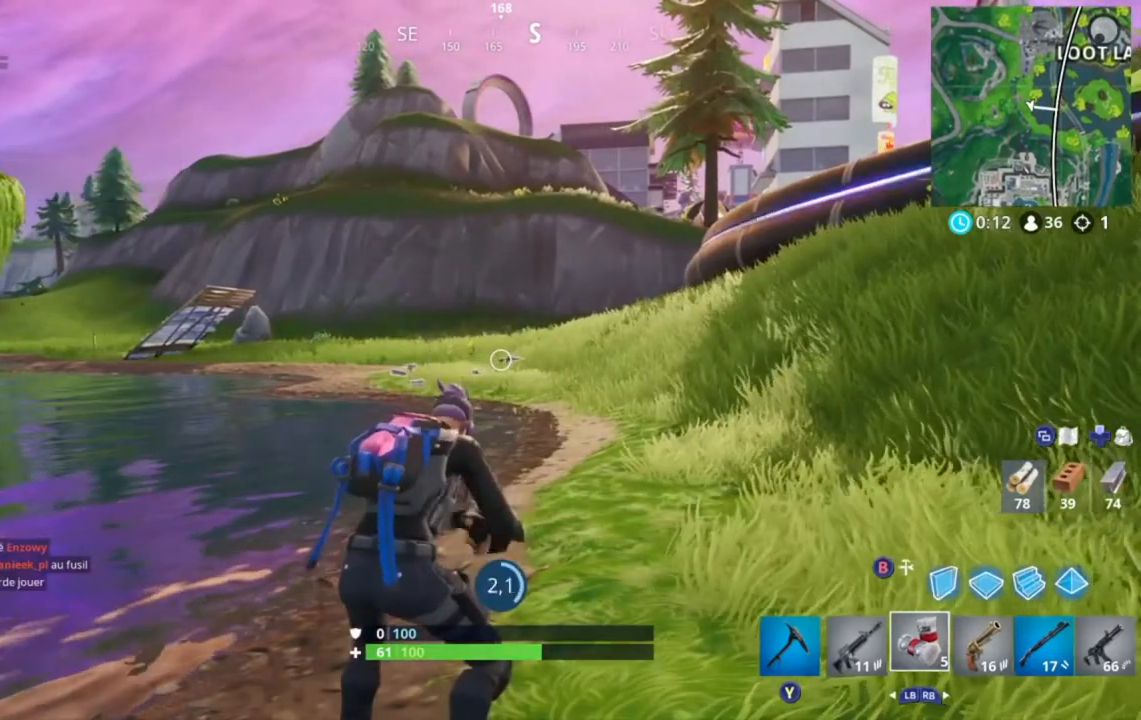
{"dt_ms": 480, "buttons": [], "left_stick": "center", "right_stick": "center", "events": [[80, "right_stick", "down-left"], [240, "right_stick", "center"], [480, "left_stick", "center"]]}
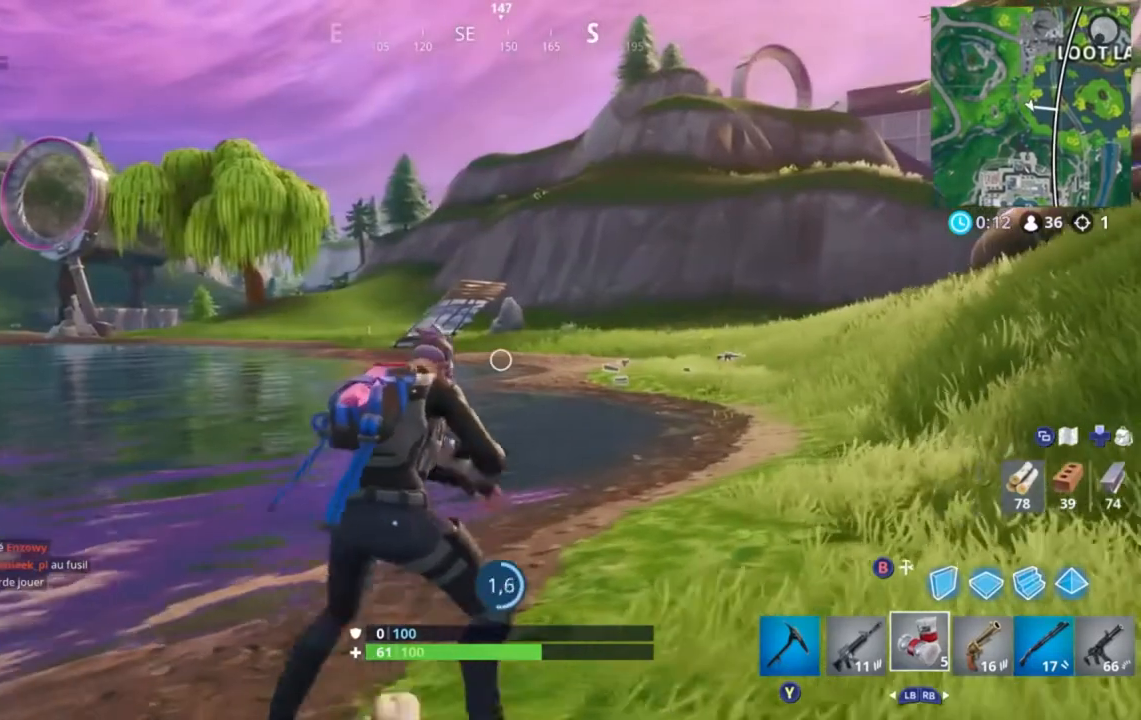
{"dt_ms": 520, "buttons": [], "left_stick": "center", "right_stick": "center", "events": [[200, "B", "down"], [360, "B", "up"]]}
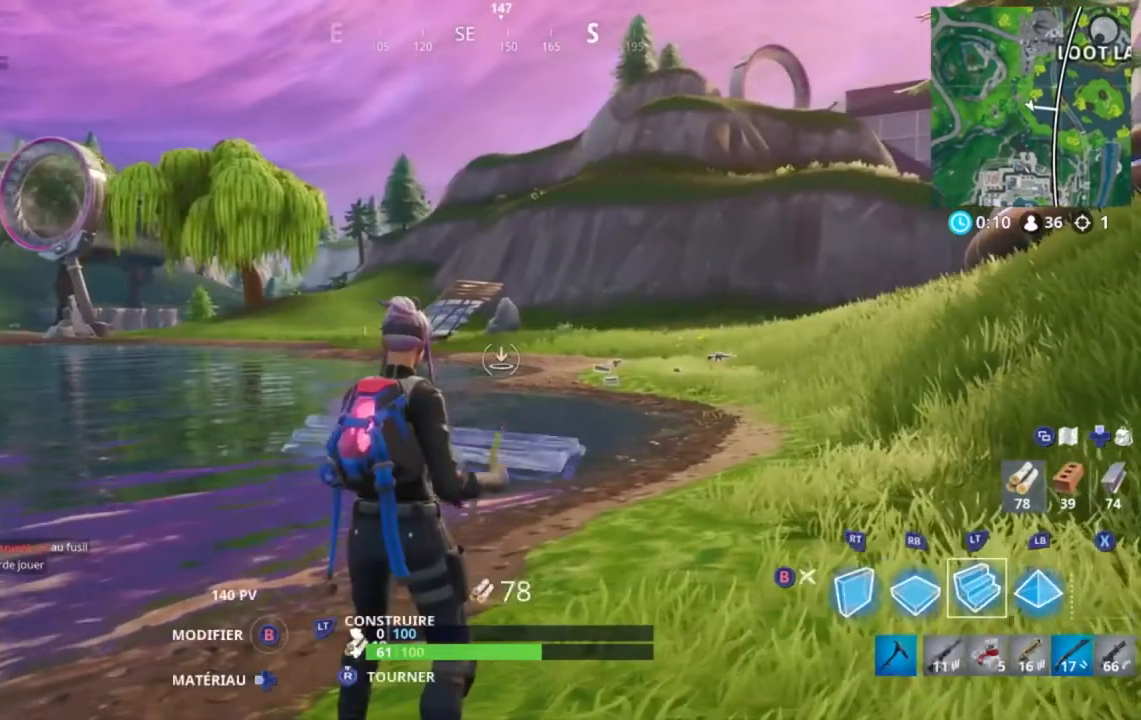
{"dt_ms": 480, "buttons": [], "left_stick": "center", "right_stick": "center", "events": []}
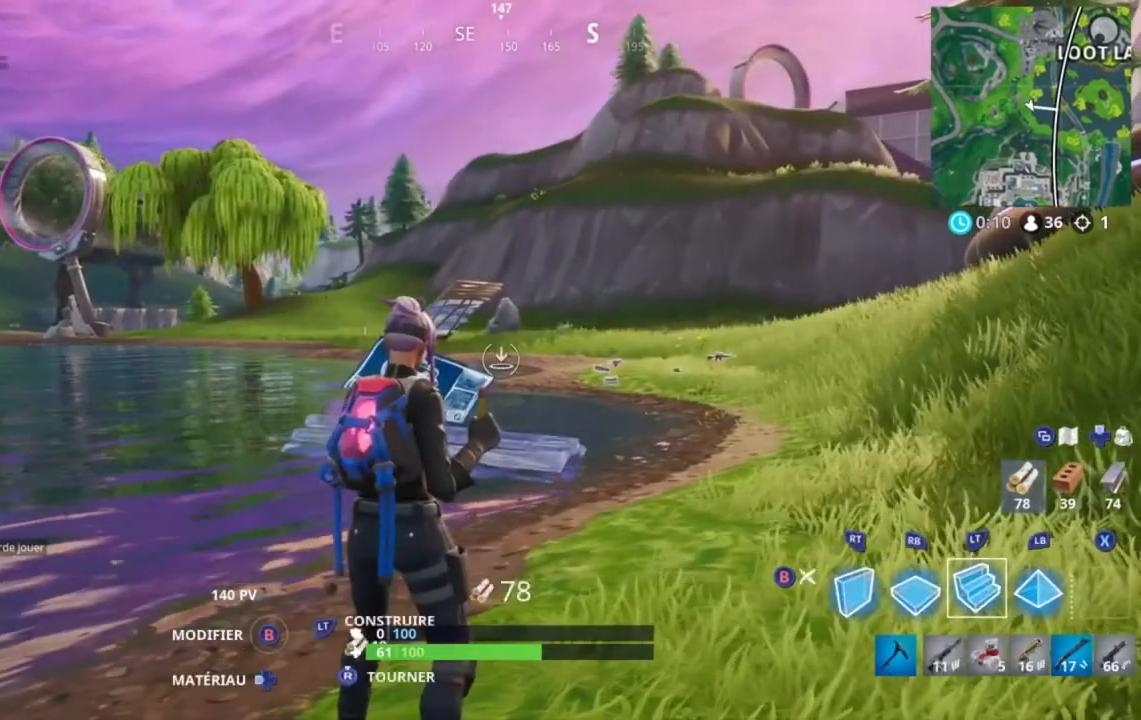
{"dt_ms": 520, "buttons": [], "left_stick": "center", "right_stick": "center", "events": []}
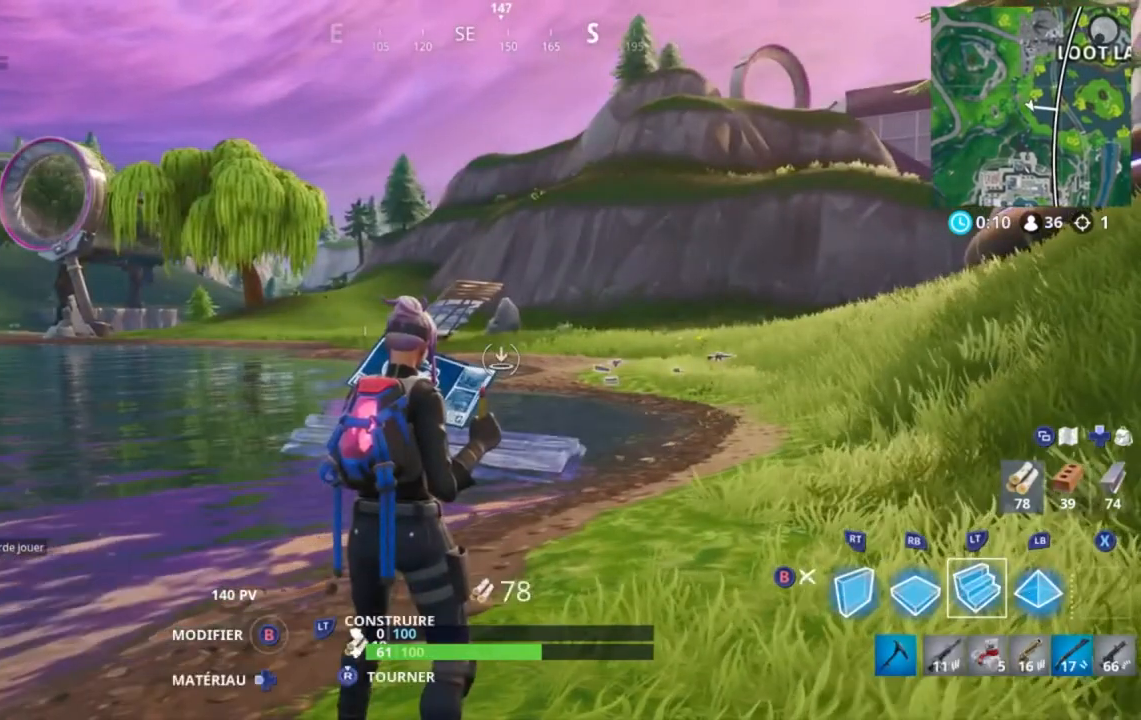
{"dt_ms": 480, "buttons": [], "left_stick": "center", "right_stick": "center", "events": []}
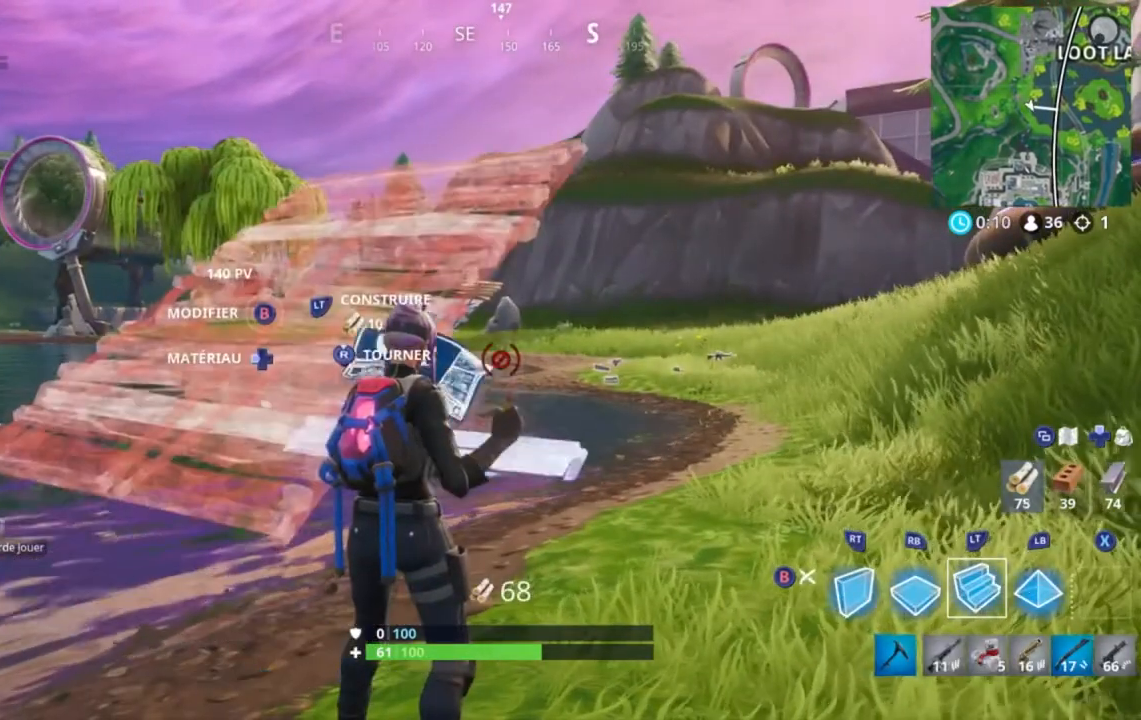
{"dt_ms": 520, "buttons": [], "left_stick": "center", "right_stick": "center", "events": [[240, "right_stick", "left"], [360, "left_stick", "right"], [400, "right_stick", "center"], [480, "left_stick", "center"]]}
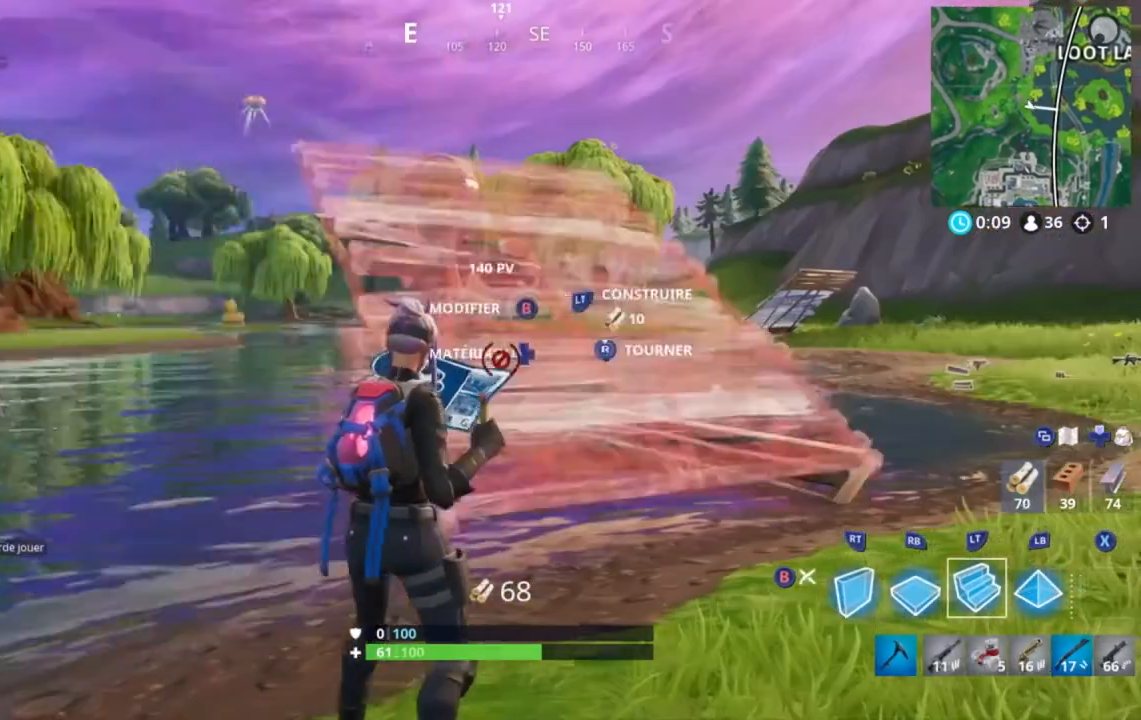
{"dt_ms": 480, "buttons": [], "left_stick": "center", "right_stick": "center"}
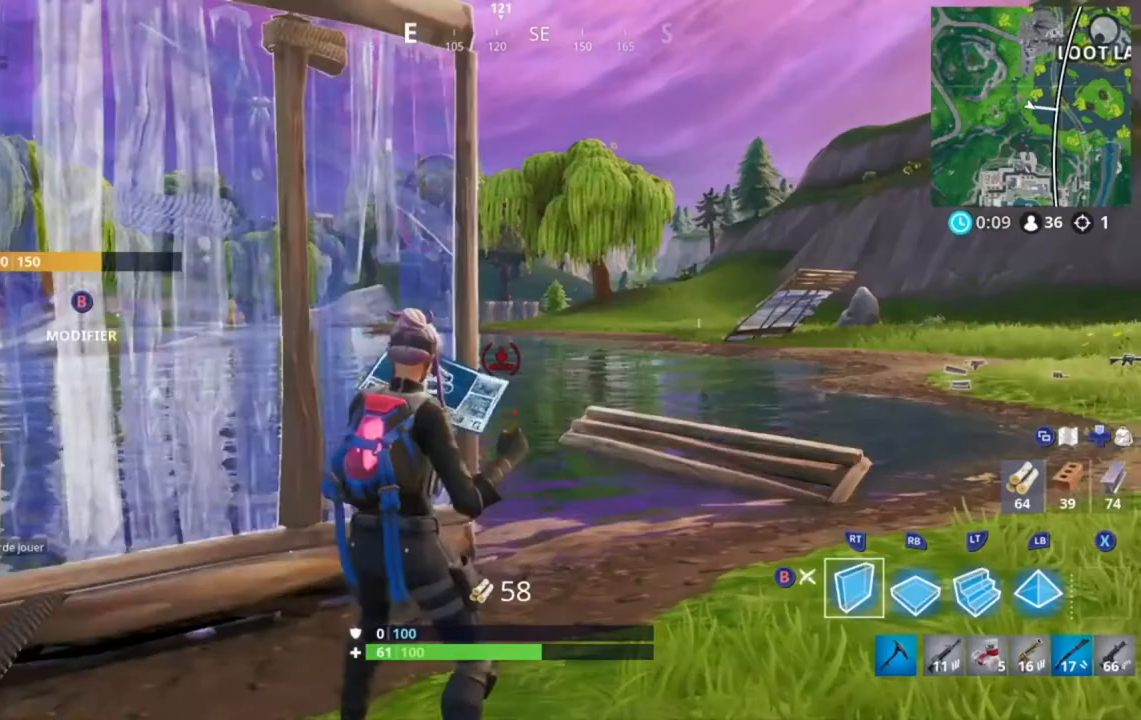
{"dt_ms": 1000, "buttons": [], "left_stick": "center", "right_stick": "center"}
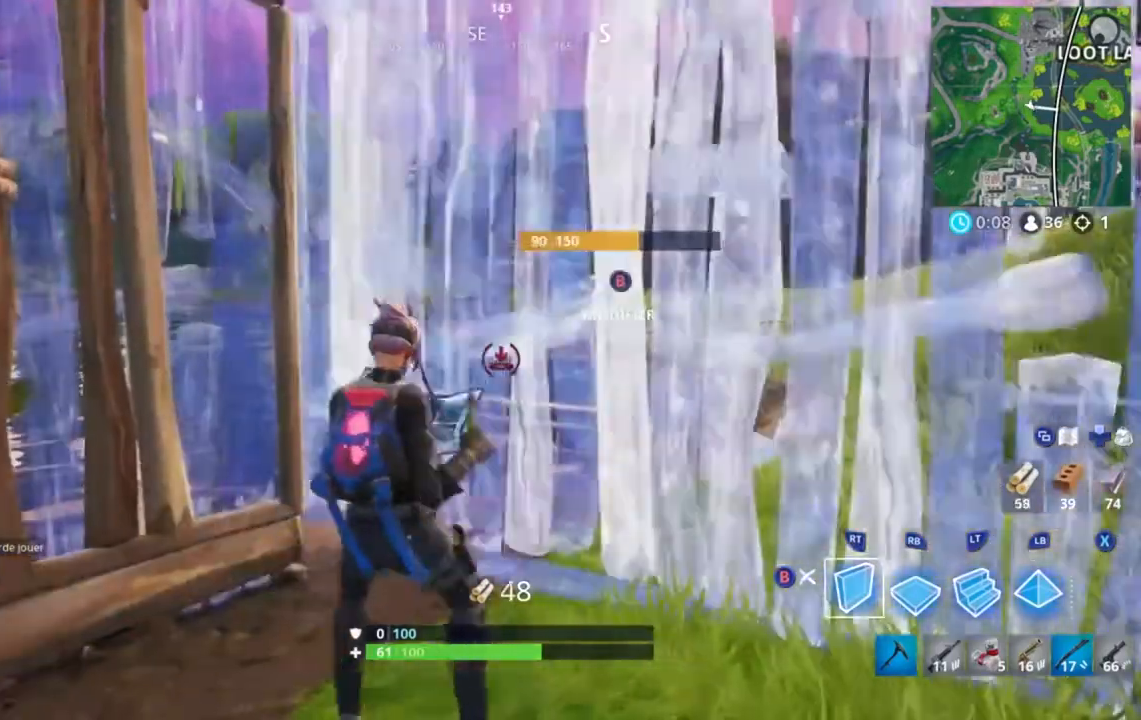
{"dt_ms": 520, "buttons": [], "left_stick": "left", "right_stick": "right", "events": [[280, "right_stick", "right"], [320, "left_stick", "left"]]}